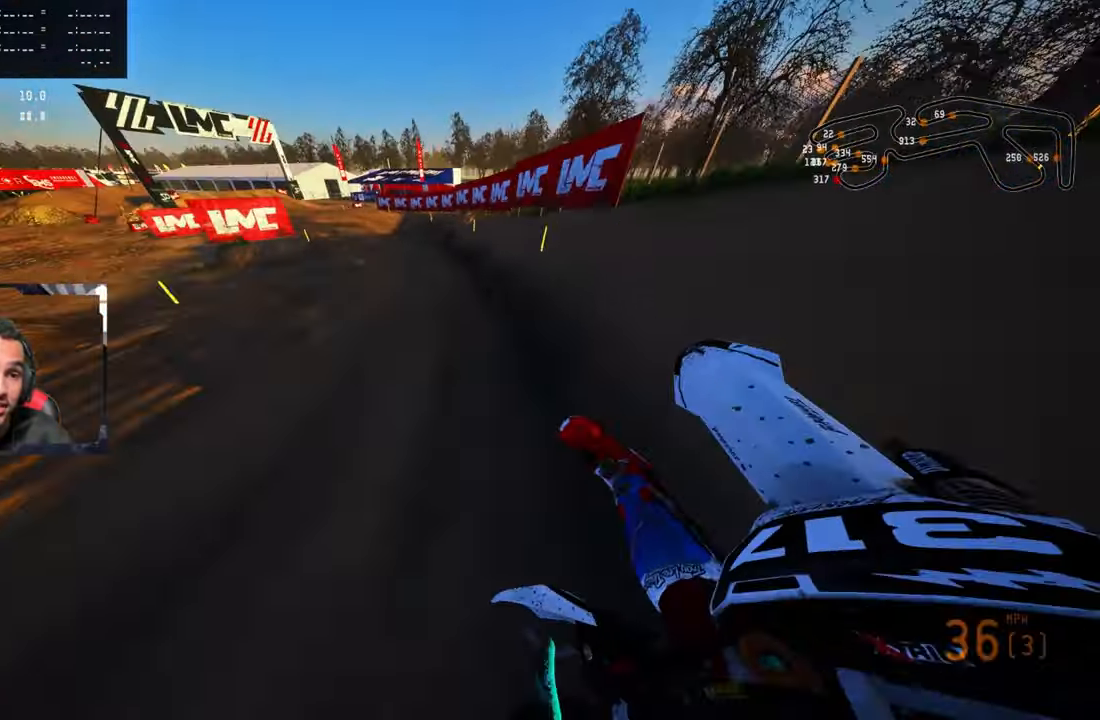
Gameplay with a controller (PlayStation layout); each line is a JSON object with the inputs held at the frame after it. "events" lists button and stick changes between this image and that frame as [ms after this image, input, new state], when the widget could be followed in between.
{"buttons": ["R2"], "left_stick": "up-left", "right_stick": "center", "events": [[217, "left_stick", "up-left"], [267, "R3", "down"], [267, "right_stick", "center"], [383, "R3", "up"]]}
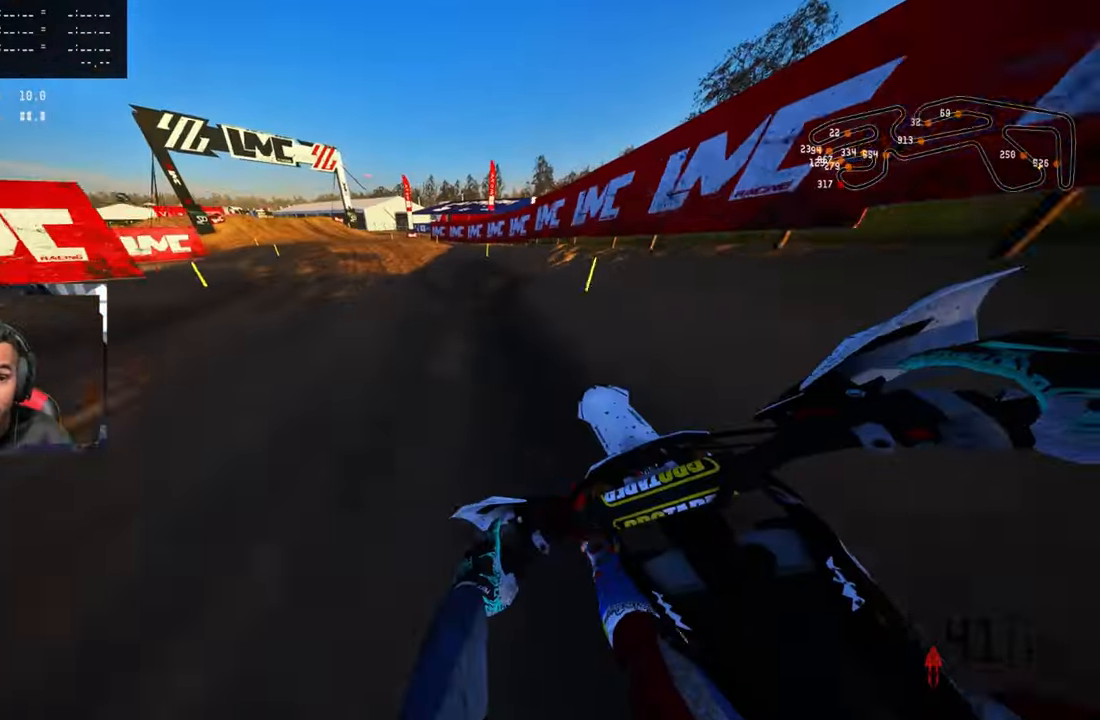
{"buttons": ["R2"], "left_stick": "up-left", "right_stick": "up-right", "events": [[83, "R2", "up"], [317, "right_stick", "up-right"], [333, "R2", "down"]]}
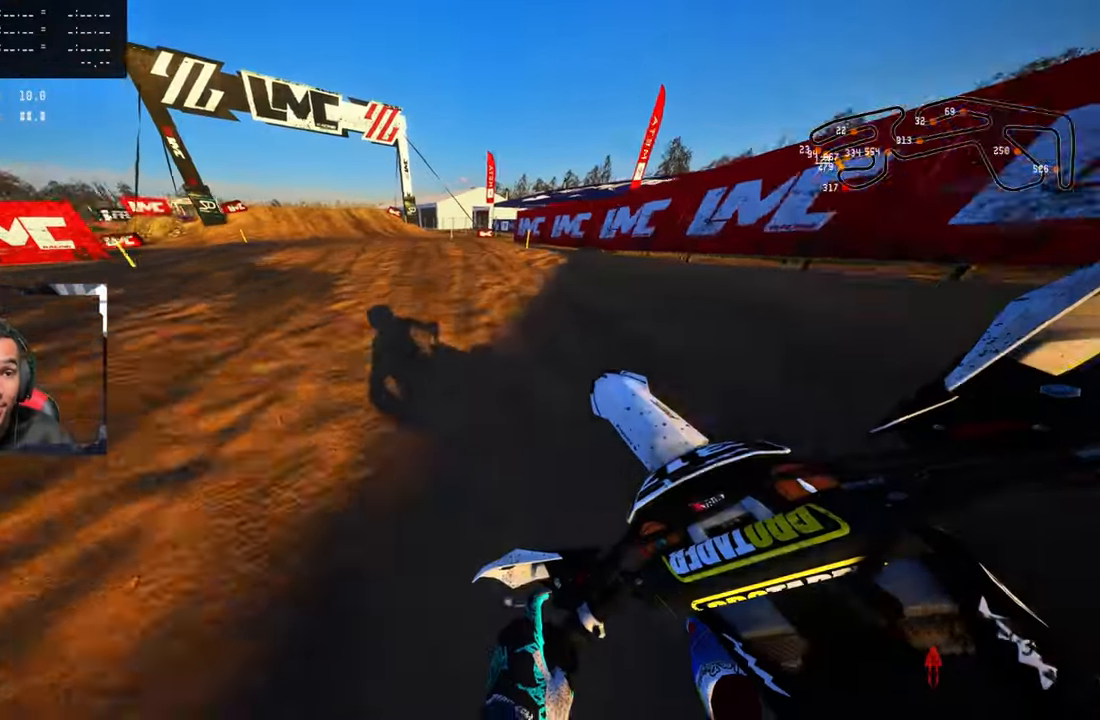
{"buttons": [], "left_stick": "up-left", "right_stick": "up", "events": [[300, "R2", "up"], [433, "right_stick", "up"]]}
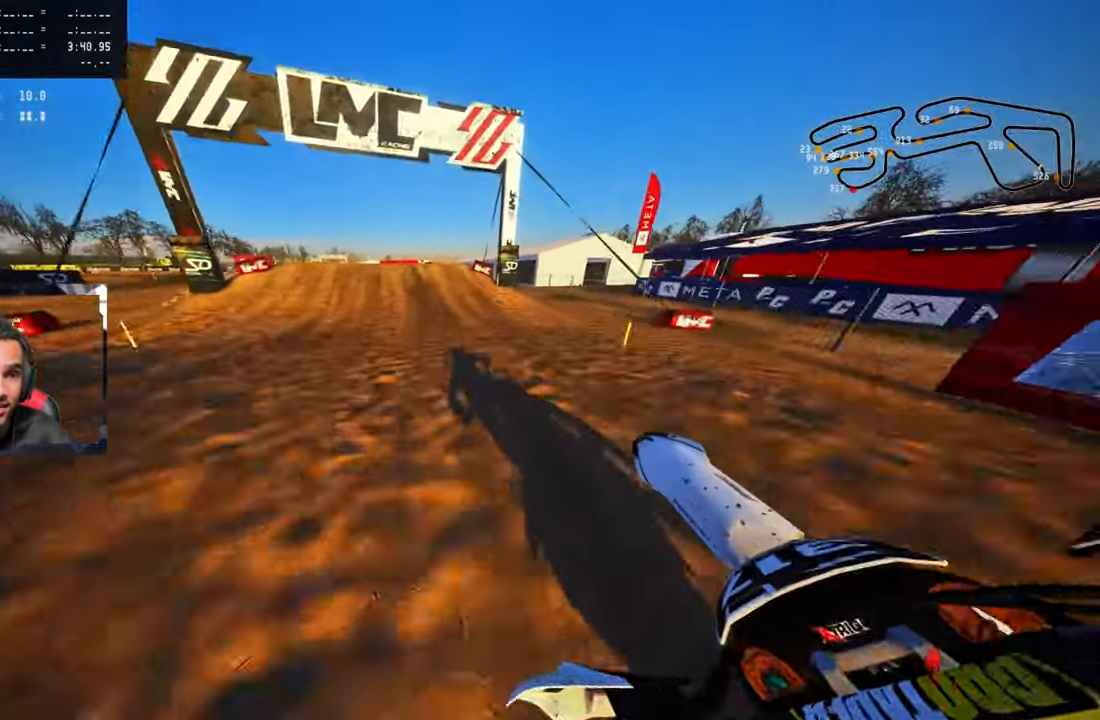
{"buttons": ["R2"], "left_stick": "up-left", "right_stick": "up", "events": [[217, "R2", "down"]]}
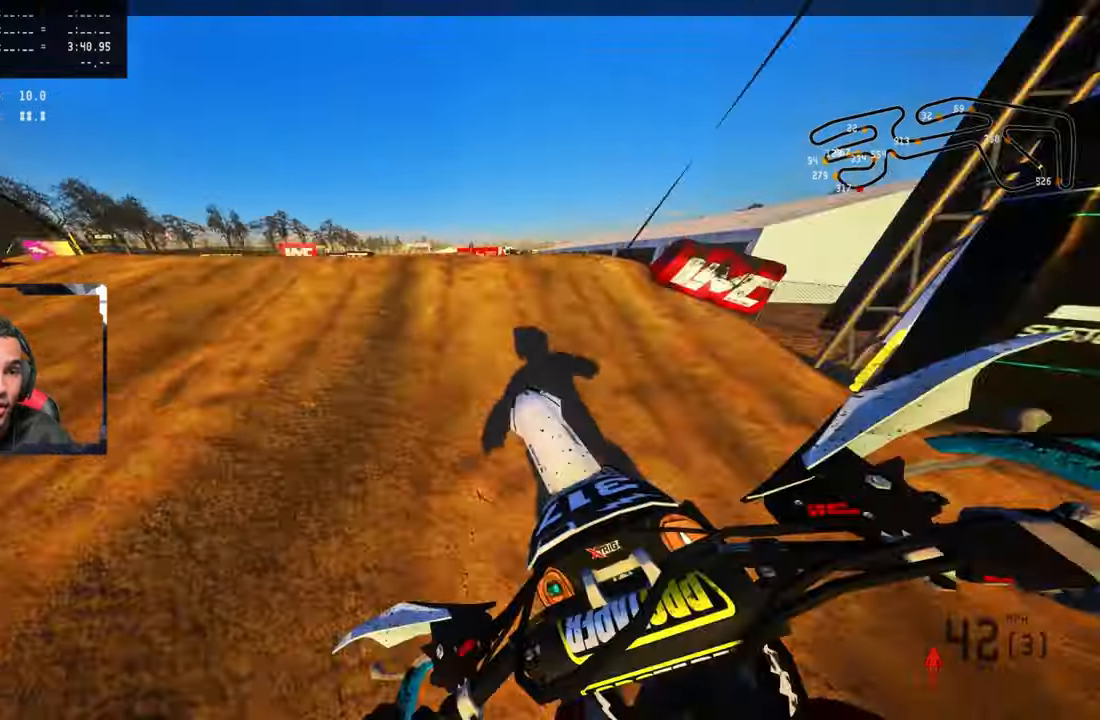
{"buttons": [], "left_stick": "up-left", "right_stick": "up", "events": [[34, "R3", "down"], [150, "R3", "up"], [200, "R2", "up"]]}
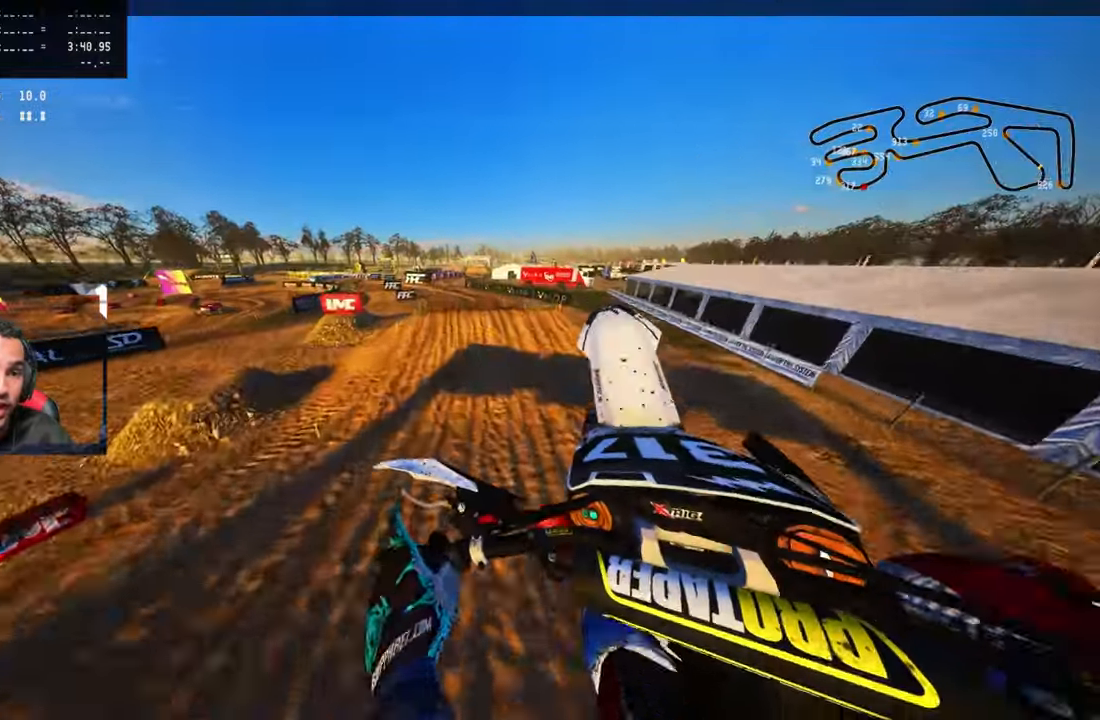
{"buttons": [], "left_stick": "up-right", "right_stick": "up", "events": [[317, "left_stick", "up"], [417, "left_stick", "up-right"]]}
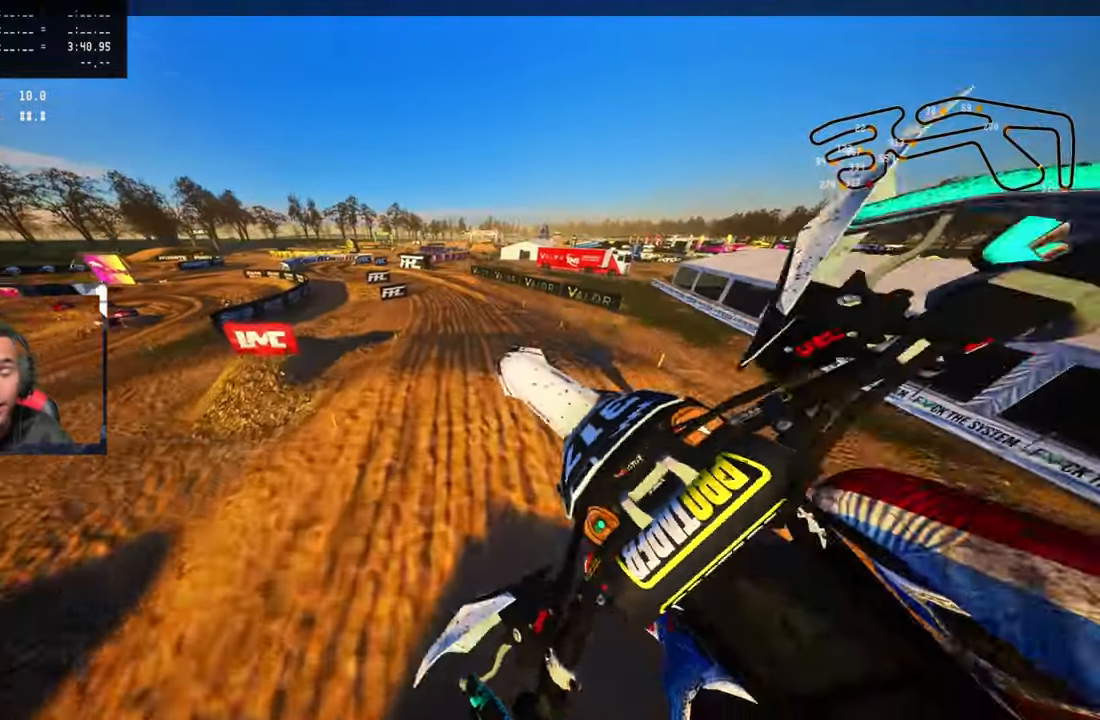
{"buttons": ["R2"], "left_stick": "up-left", "right_stick": "up", "events": [[134, "R3", "down"], [134, "right_stick", "center"], [217, "R3", "up"], [234, "right_stick", "up"], [317, "left_stick", "up-left"], [367, "R2", "down"]]}
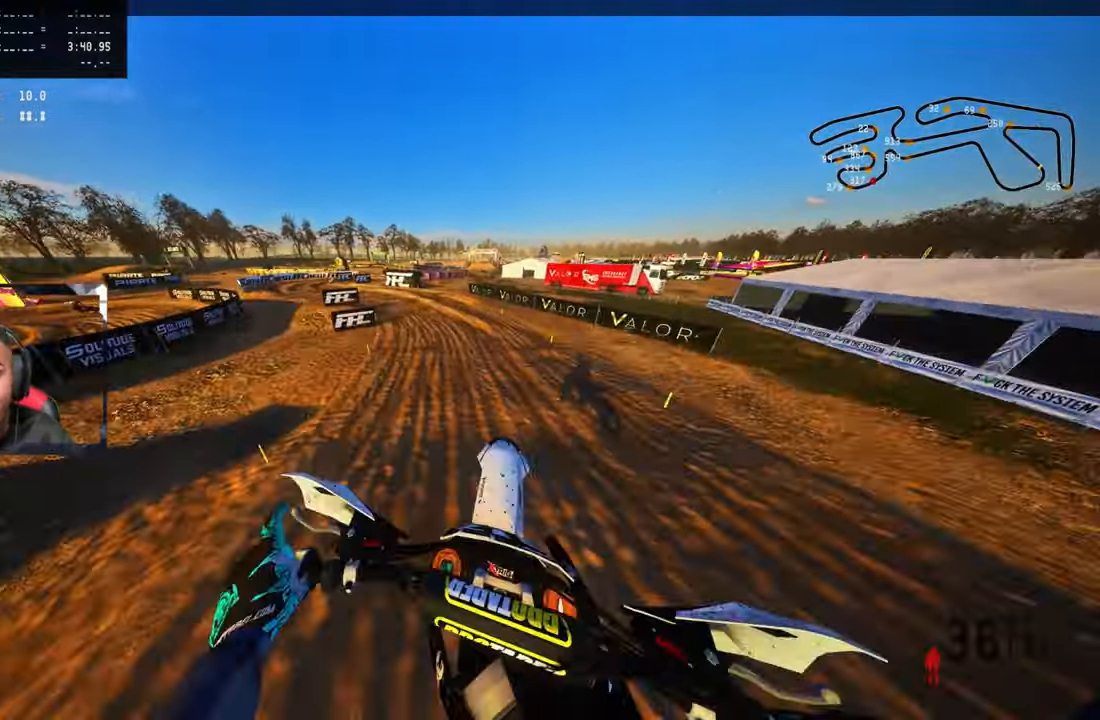
{"buttons": ["R2"], "left_stick": "up-left", "right_stick": "up", "events": [[284, "R3", "down"], [400, "R3", "up"]]}
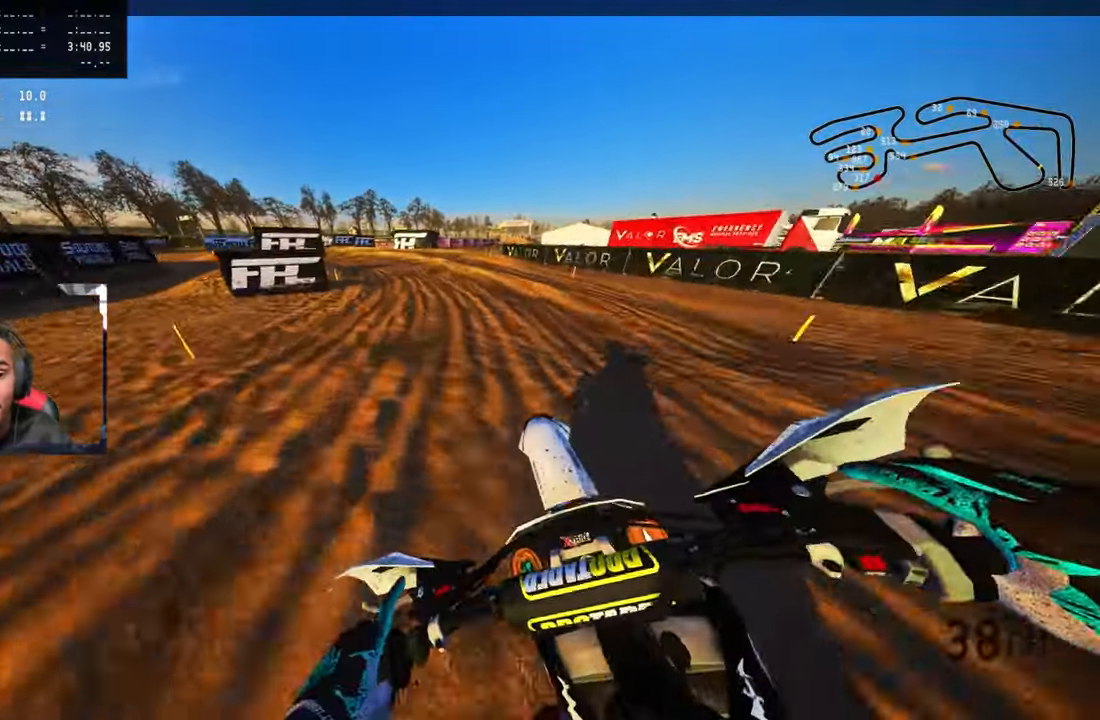
{"buttons": [], "left_stick": "up-left", "right_stick": "center", "events": [[367, "R2", "up"], [417, "right_stick", "center"]]}
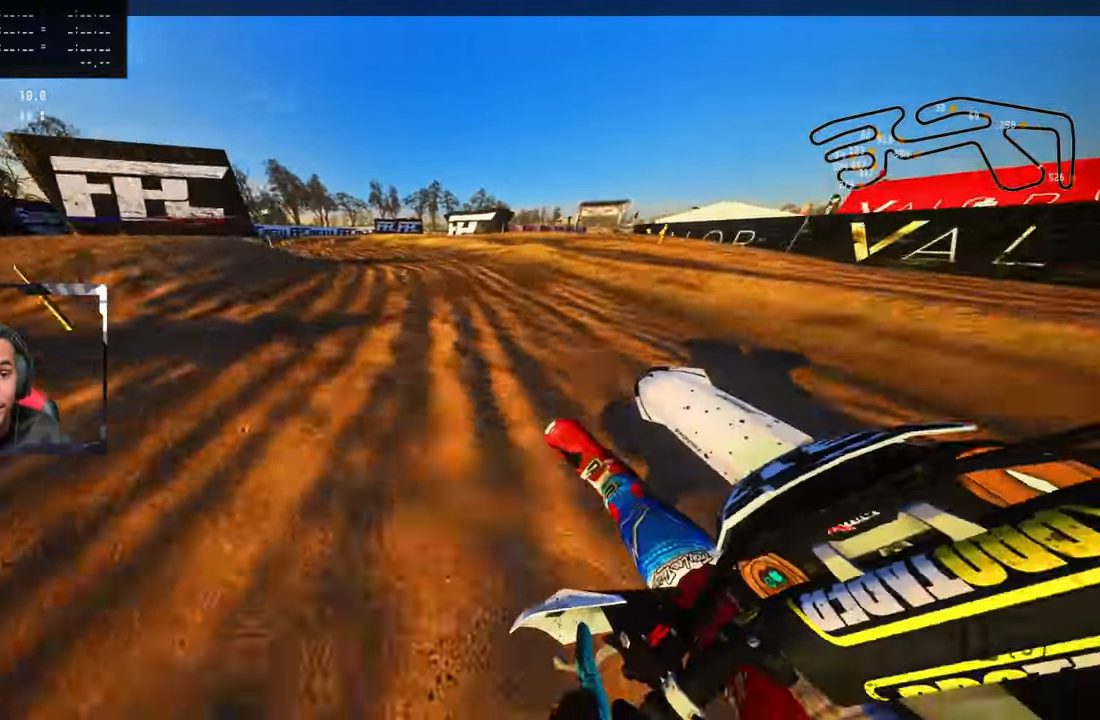
{"buttons": [], "left_stick": "up", "right_stick": "center", "events": [[100, "TRIANGLE", "down"], [167, "TRIANGLE", "up"], [167, "left_stick", "up"]]}
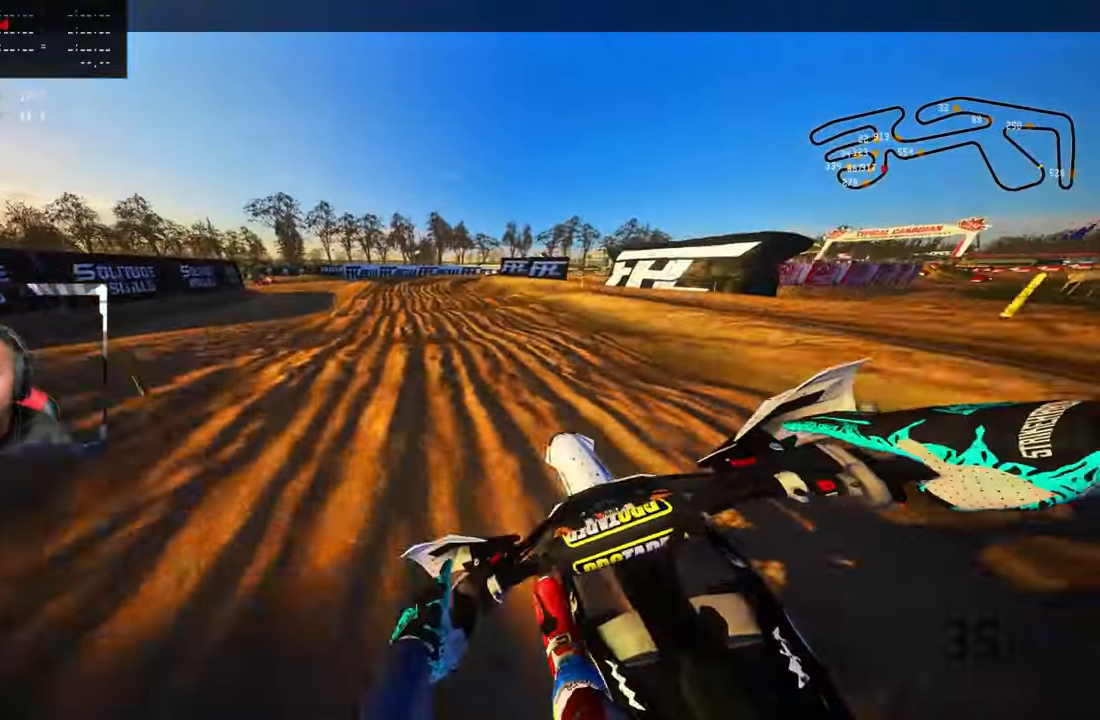
{"buttons": [], "left_stick": "up", "right_stick": "center", "events": [[267, "L2", "down"], [400, "L2", "up"]]}
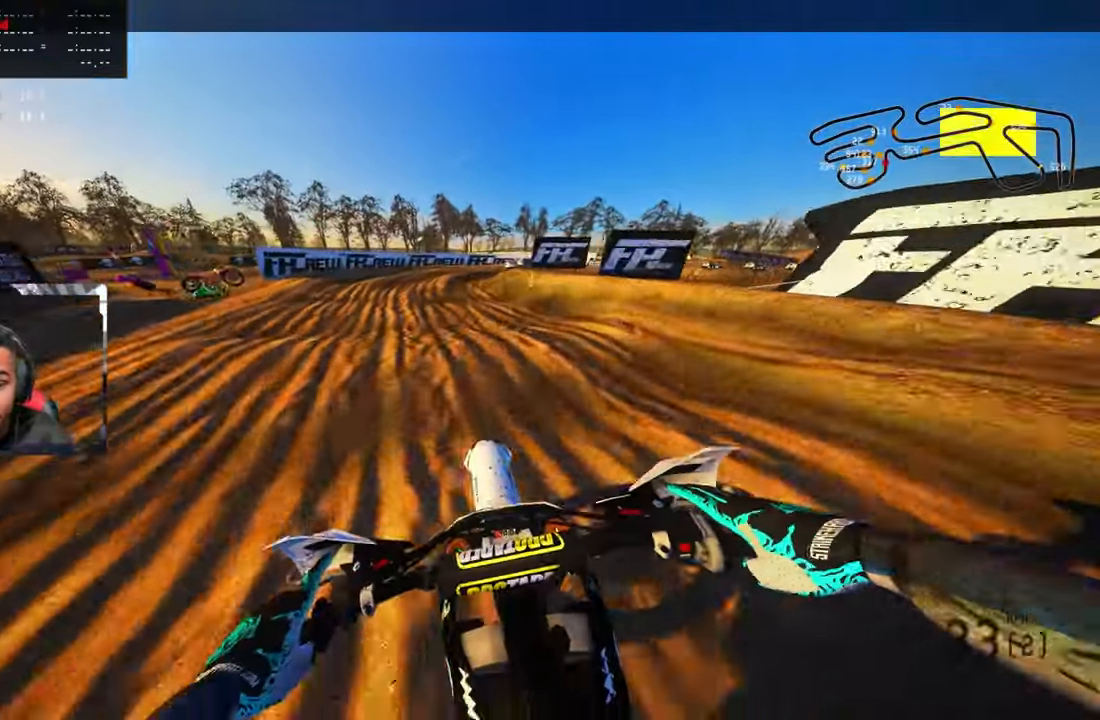
{"buttons": [], "left_stick": "up-right", "right_stick": "center", "events": [[367, "left_stick", "up-right"]]}
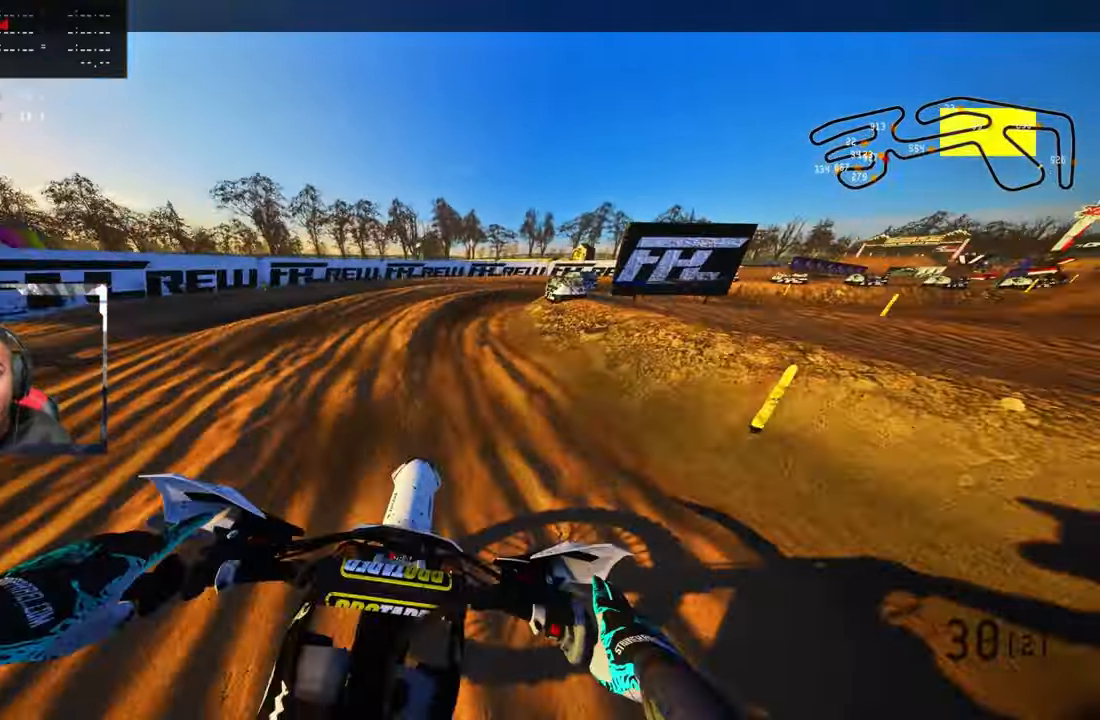
{"buttons": [], "left_stick": "up-right", "right_stick": "left", "events": [[467, "right_stick", "left"]]}
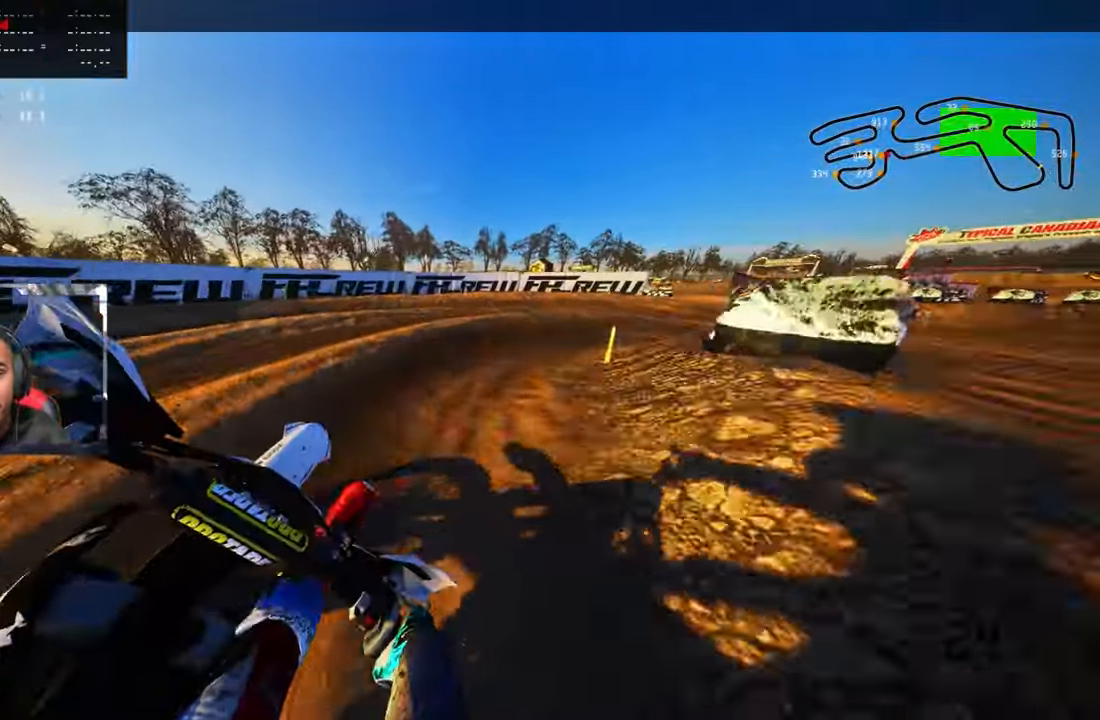
{"buttons": [], "left_stick": "up-right", "right_stick": "left", "events": []}
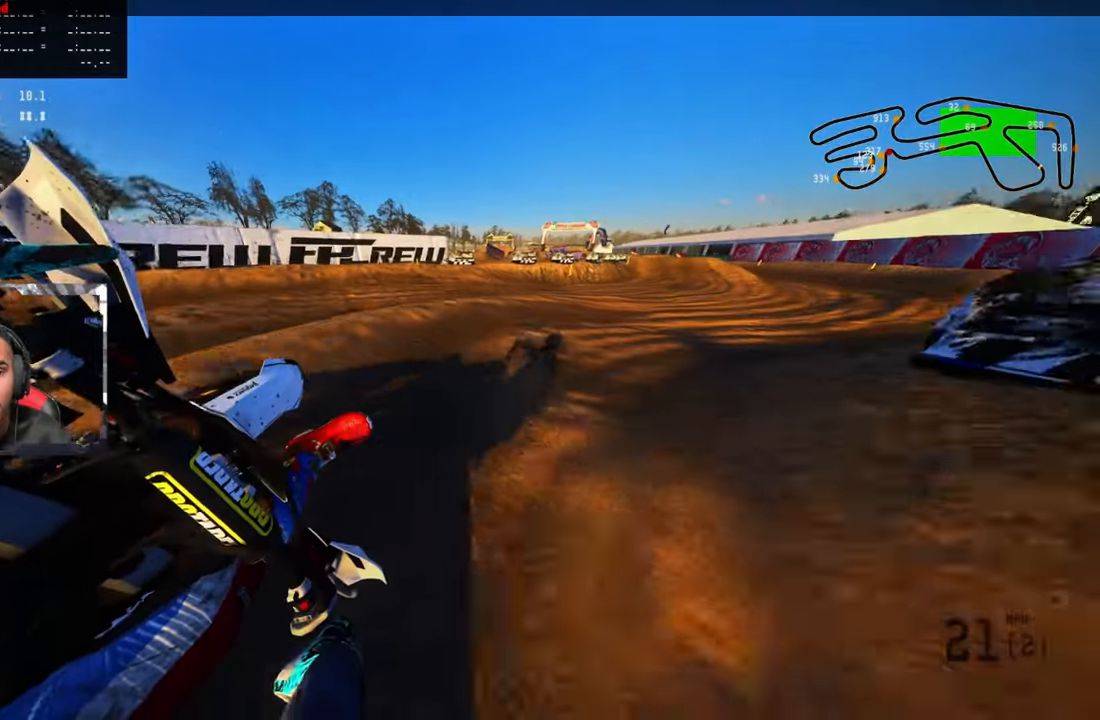
{"buttons": ["R2"], "left_stick": "up", "right_stick": "up", "events": [[33, "R2", "down"], [66, "right_stick", "up-left"], [83, "left_stick", "up"], [416, "right_stick", "up"]]}
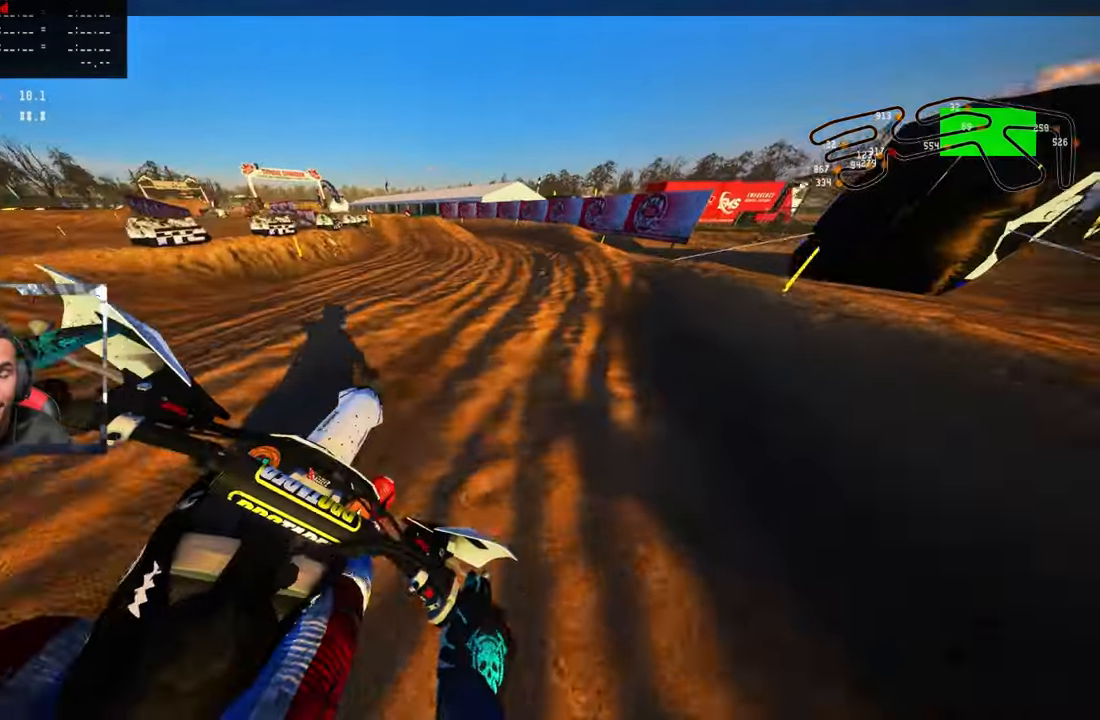
{"buttons": [], "left_stick": "up-left", "right_stick": "center", "events": [[33, "R3", "down"], [50, "left_stick", "up-left"], [116, "right_stick", "center"], [150, "R3", "up"], [333, "R2", "up"]]}
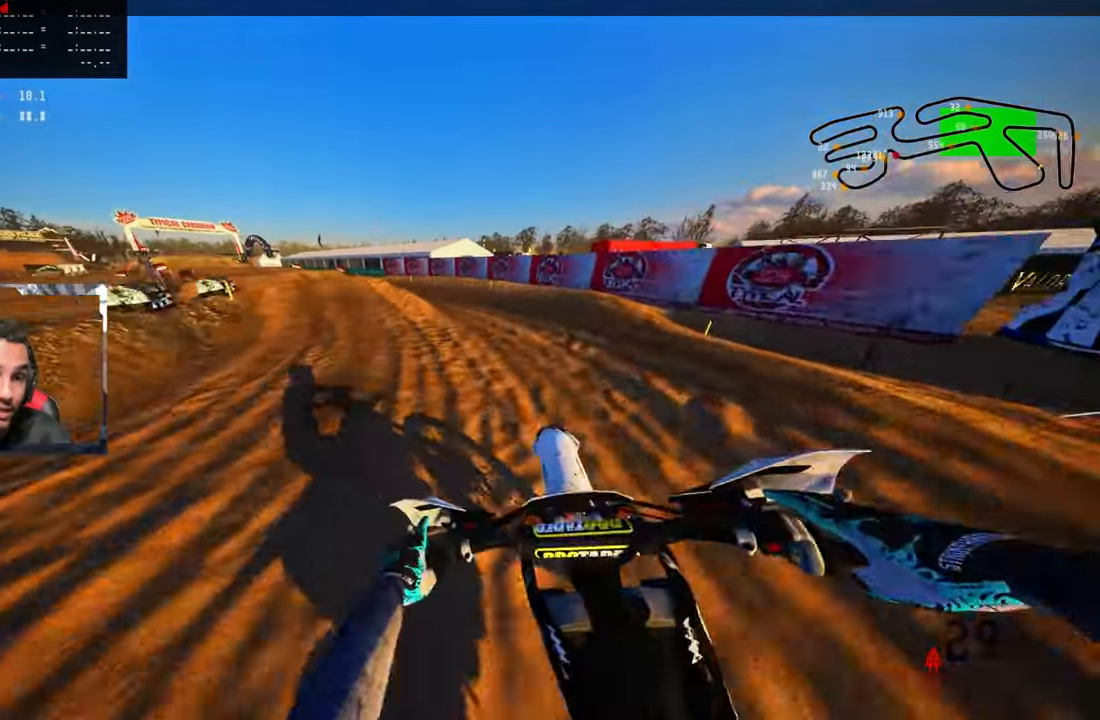
{"buttons": ["R2"], "left_stick": "up-left", "right_stick": "center", "events": [[350, "R2", "down"]]}
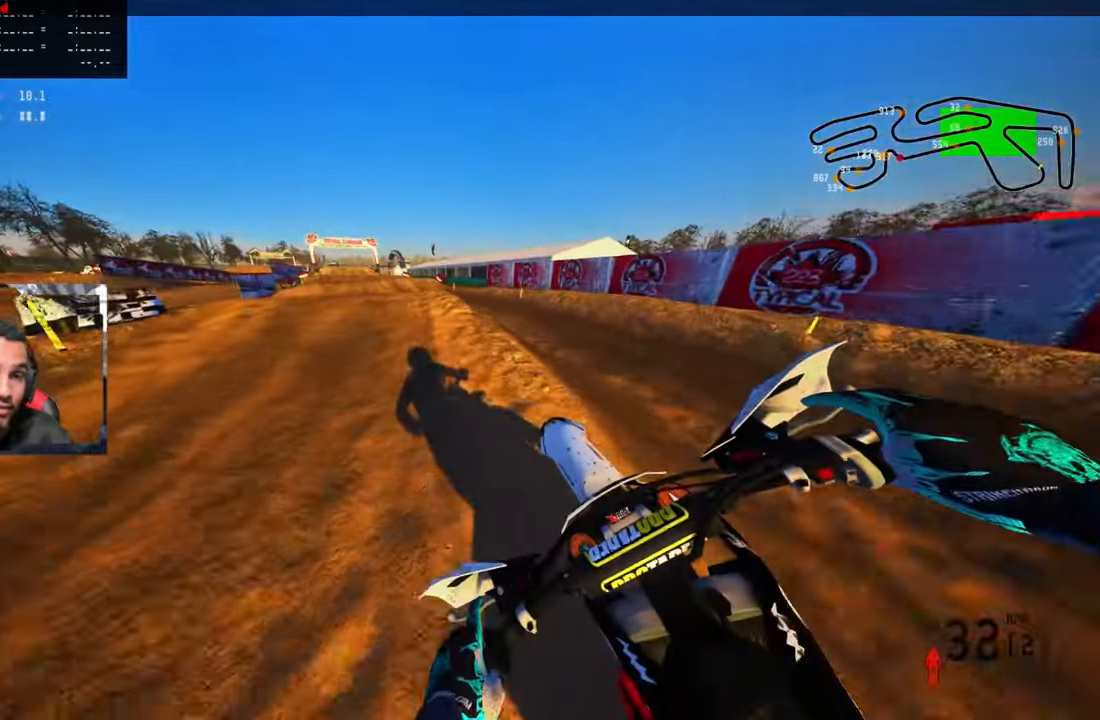
{"buttons": ["R2"], "left_stick": "up-left", "right_stick": "up", "events": [[116, "right_stick", "up"]]}
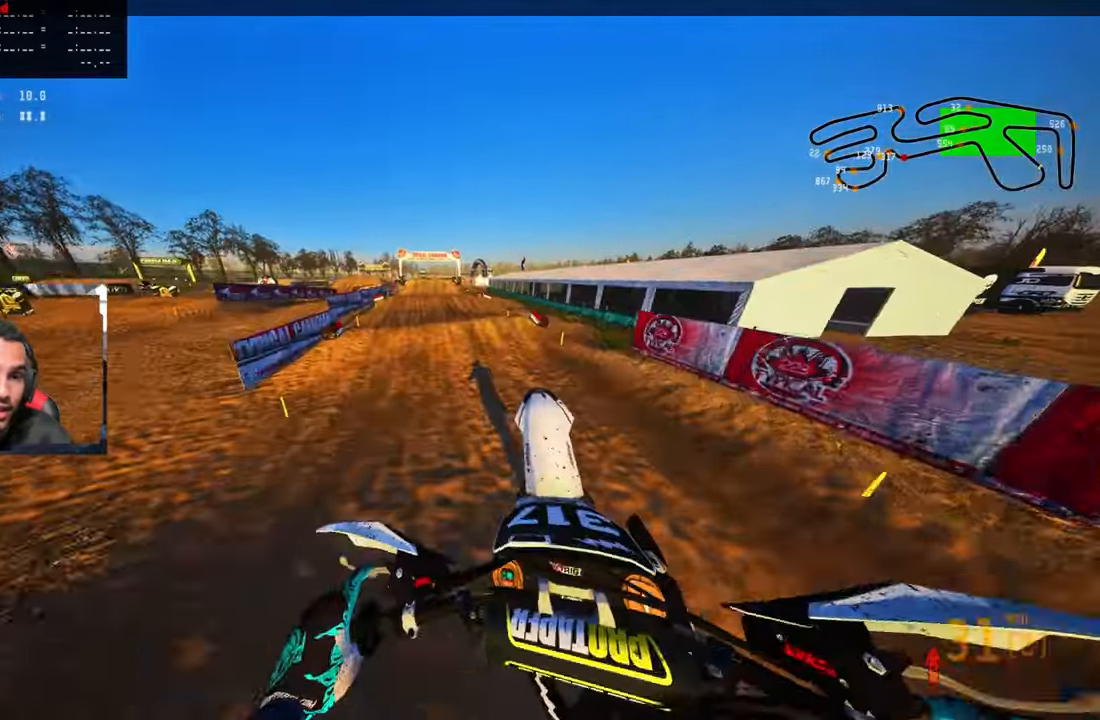
{"buttons": [], "left_stick": "center", "right_stick": "center", "events": [[116, "left_stick", "up"], [433, "R2", "up"], [433, "right_stick", "center"], [466, "left_stick", "center"]]}
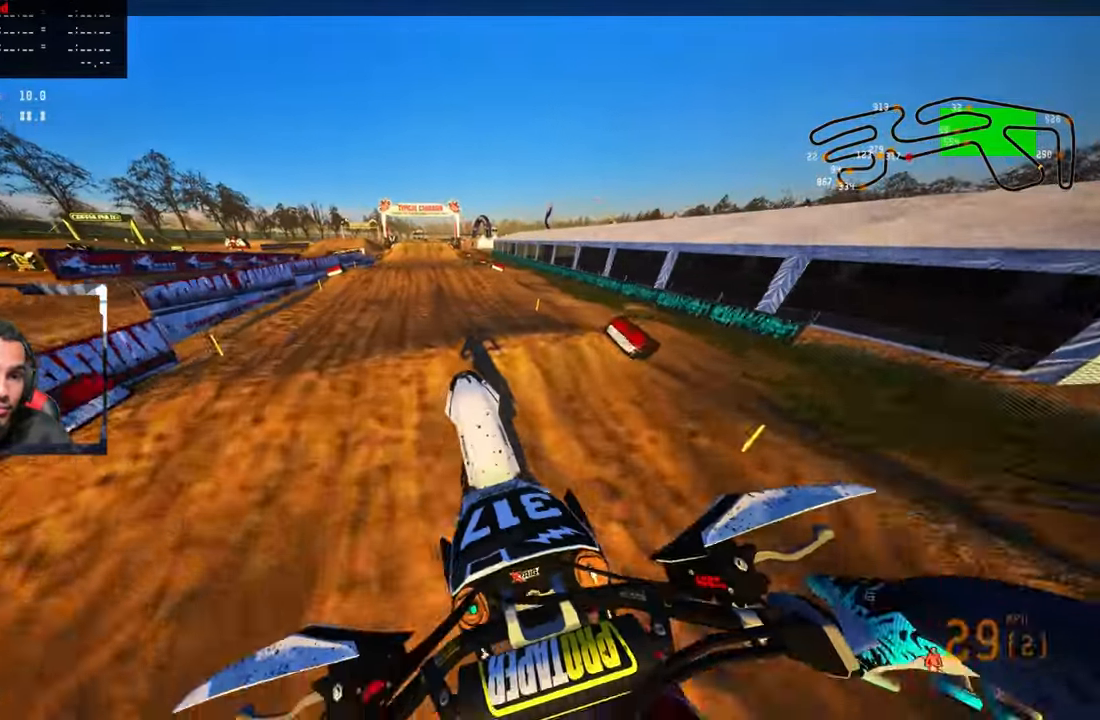
{"buttons": ["R2"], "left_stick": "center", "right_stick": "up", "events": [[183, "R2", "down"], [400, "right_stick", "up"]]}
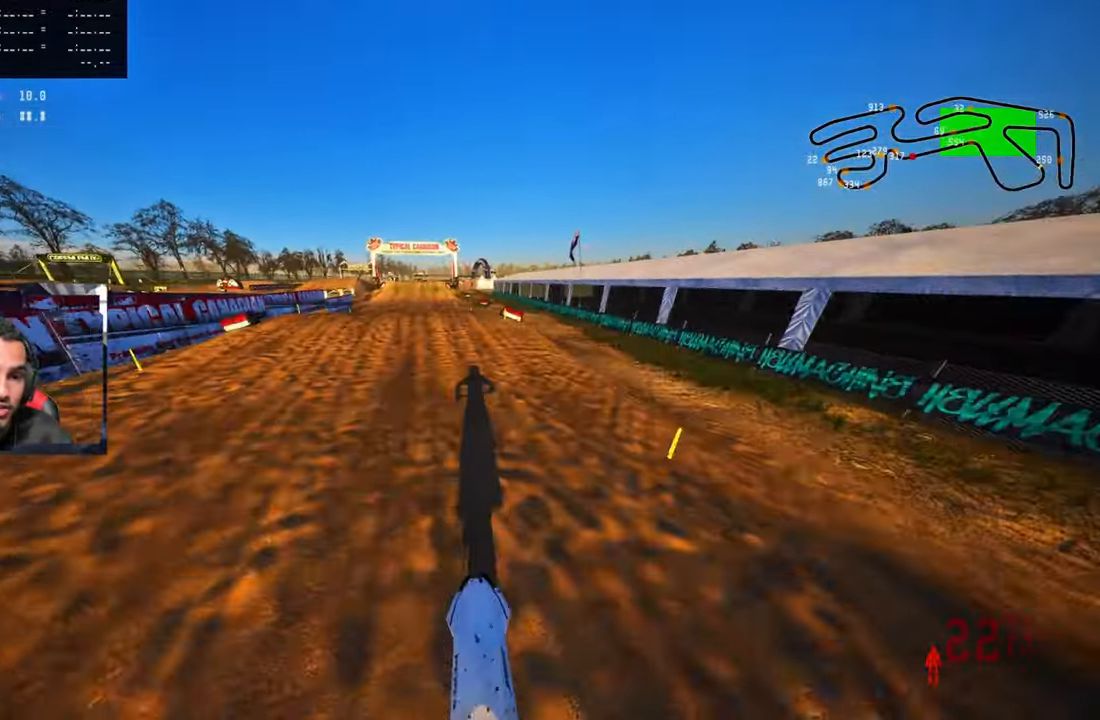
{"buttons": ["R2"], "left_stick": "center", "right_stick": "up", "events": []}
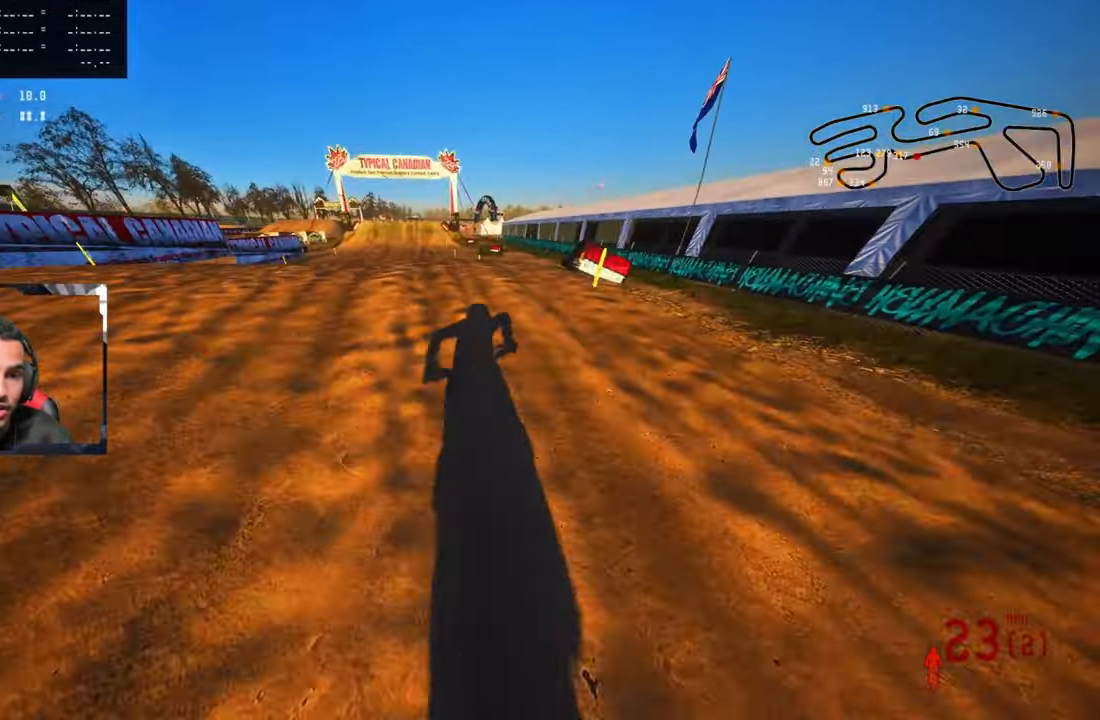
{"buttons": [], "left_stick": "center", "right_stick": "up", "events": [[250, "R2", "up"]]}
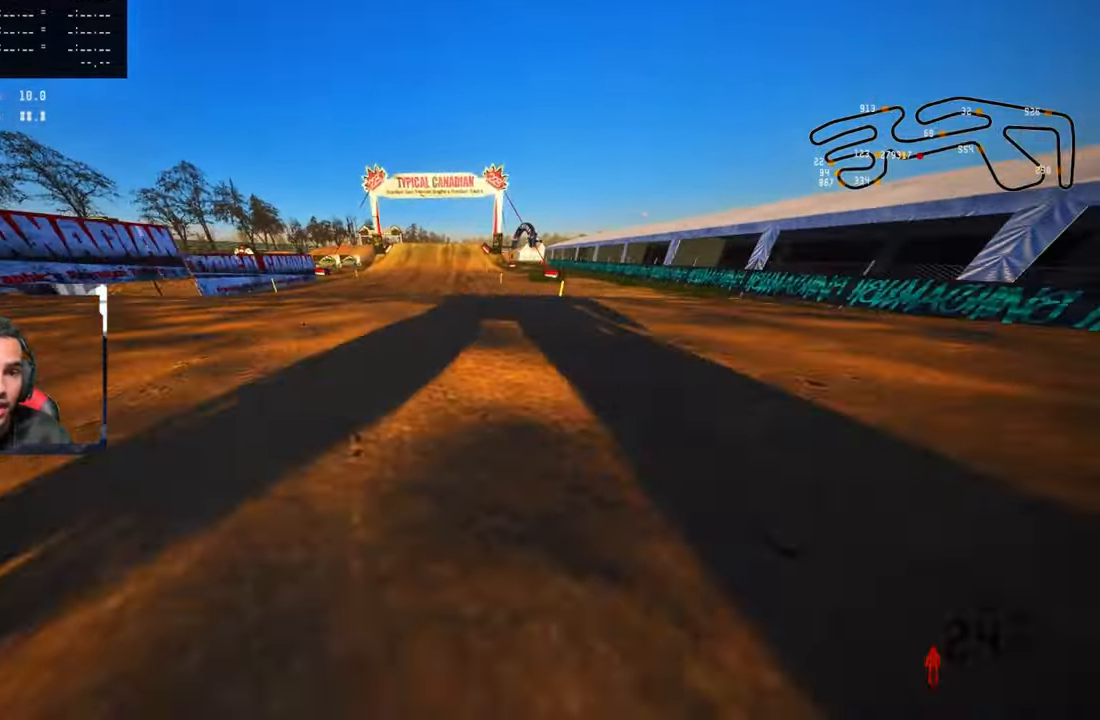
{"buttons": [], "left_stick": "center", "right_stick": "center", "events": [[383, "right_stick", "center"]]}
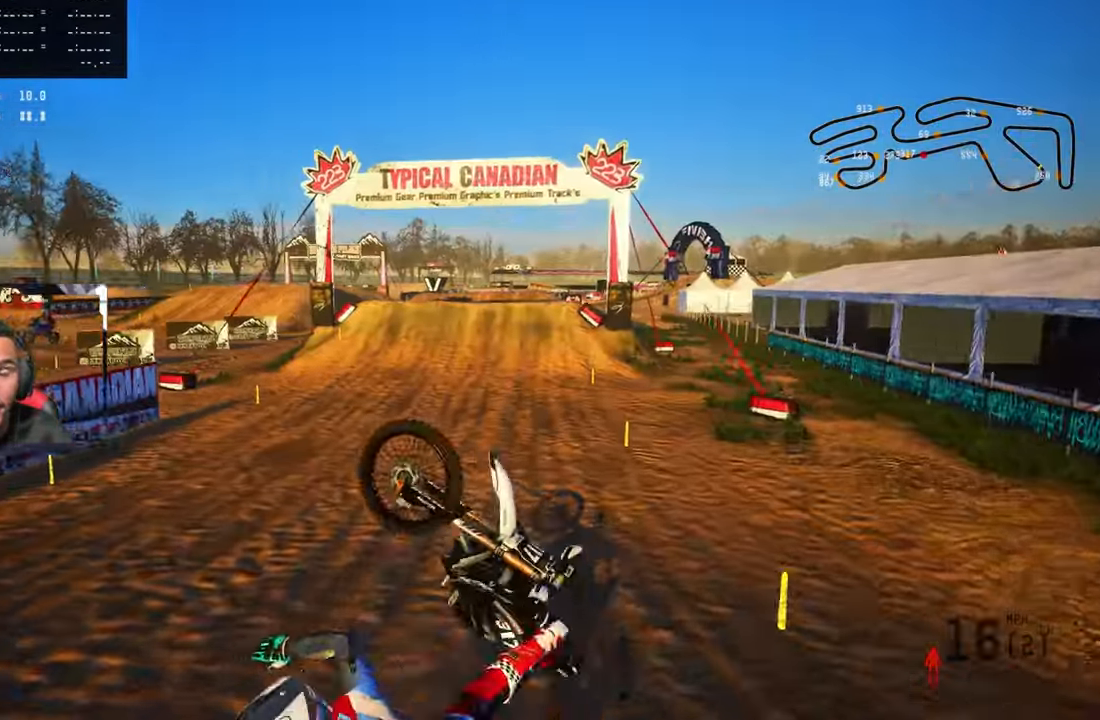
{"buttons": [], "left_stick": "center", "right_stick": "center", "events": []}
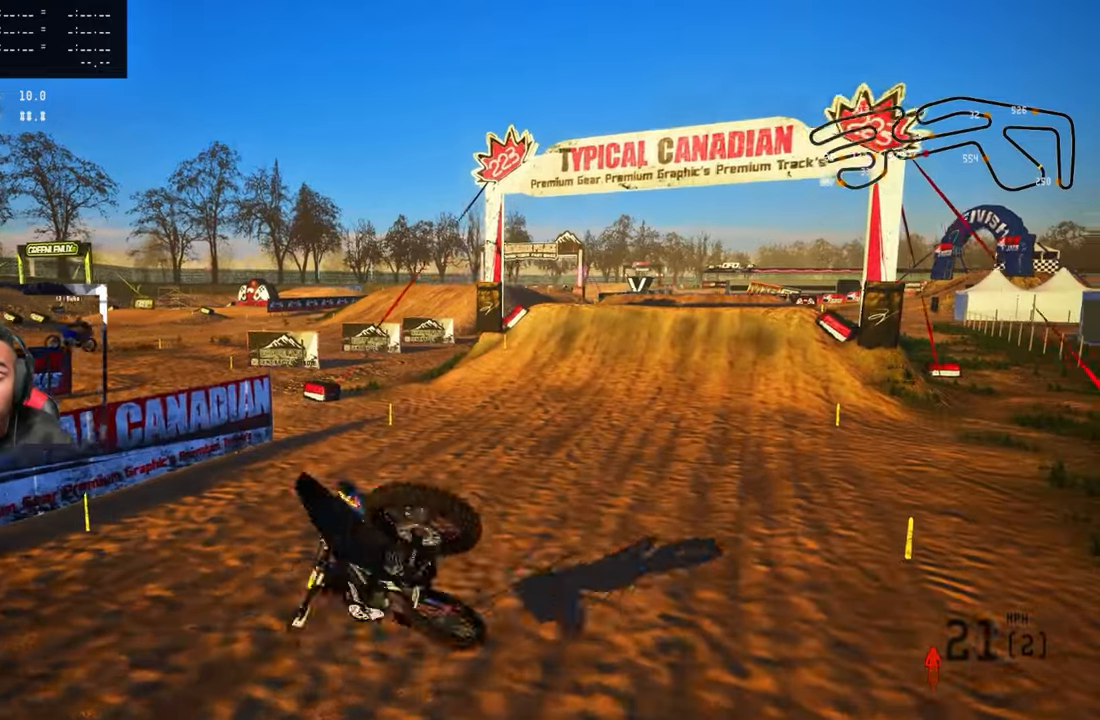
{"buttons": [], "left_stick": "center", "right_stick": "center", "events": []}
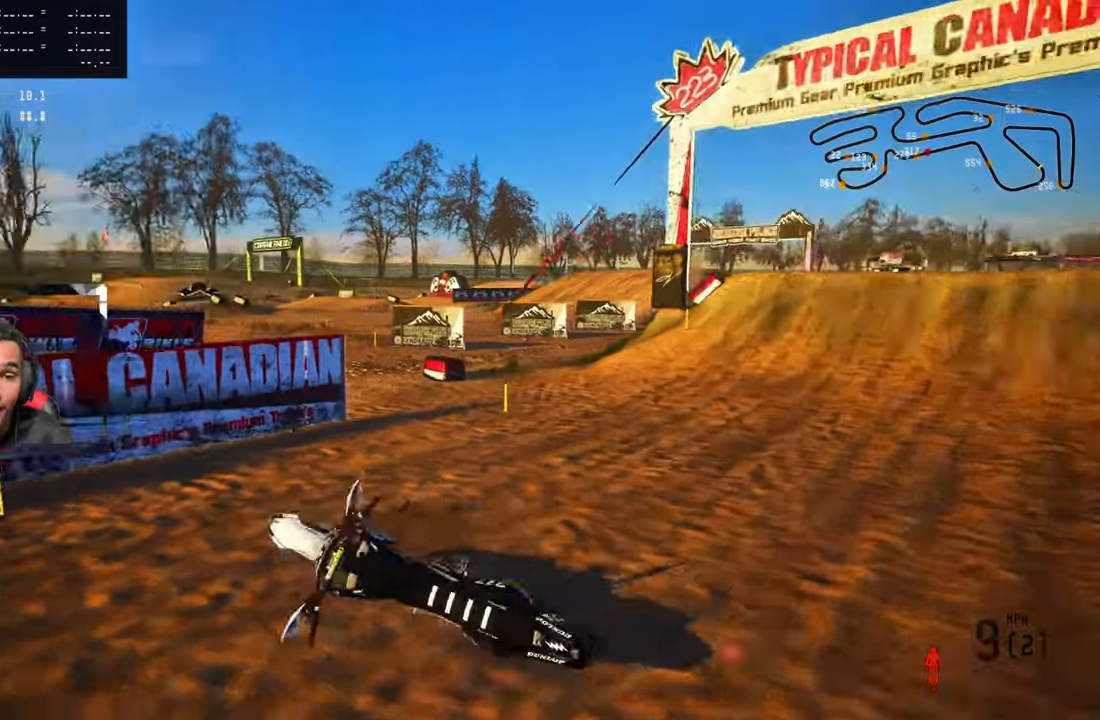
{"buttons": [], "left_stick": "center", "right_stick": "center", "events": [[333, "SELECT", "down"], [450, "SELECT", "up"]]}
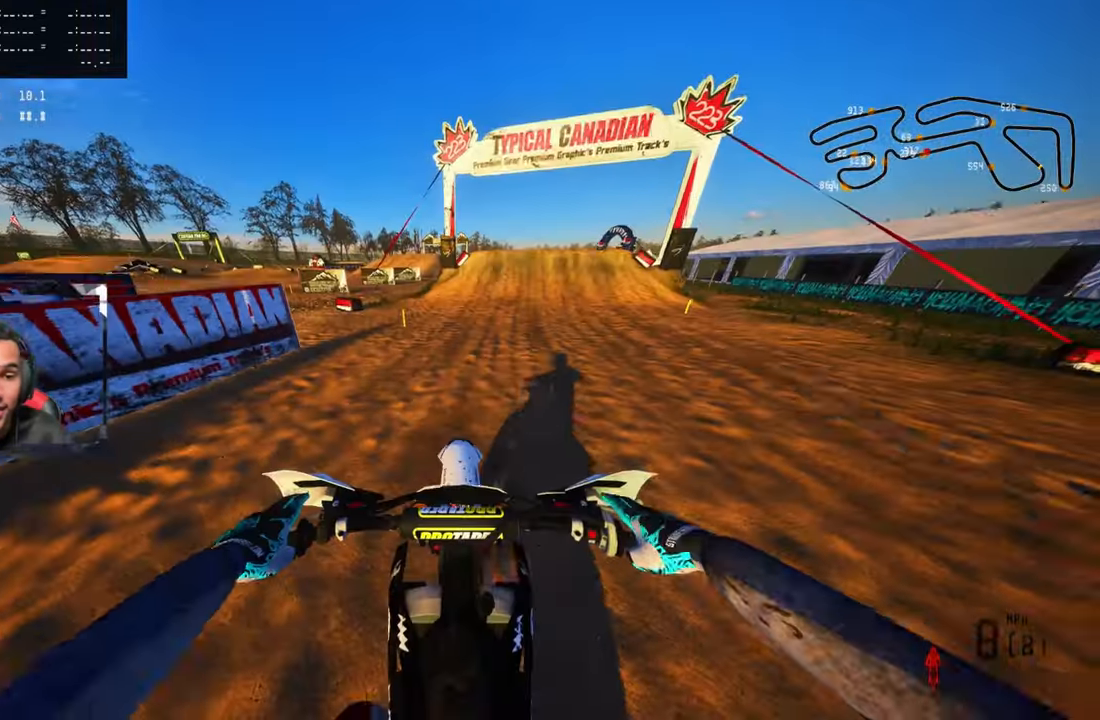
{"buttons": ["R2"], "left_stick": "center", "right_stick": "up", "events": [[17, "TRIANGLE", "down"], [117, "TRIANGLE", "up"], [350, "R2", "down"], [383, "R3", "down"], [483, "R3", "up"], [483, "right_stick", "up"]]}
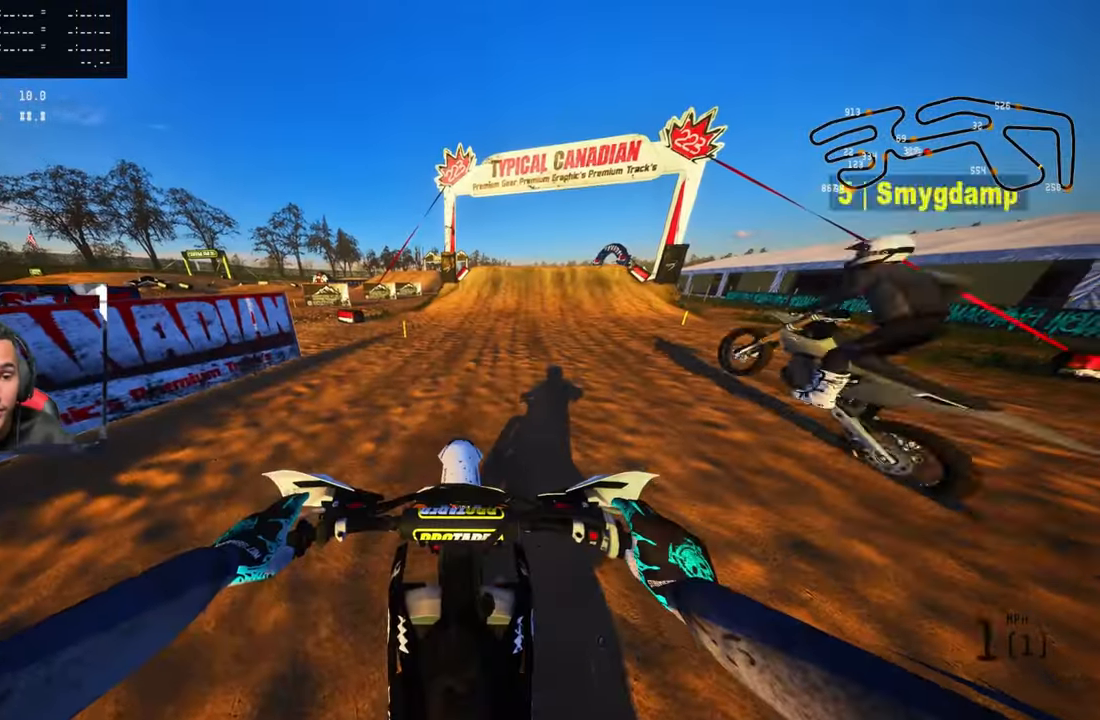
{"buttons": ["R2"], "left_stick": "up-right", "right_stick": "up-left", "events": [[50, "right_stick", "up-left"], [83, "left_stick", "up-right"]]}
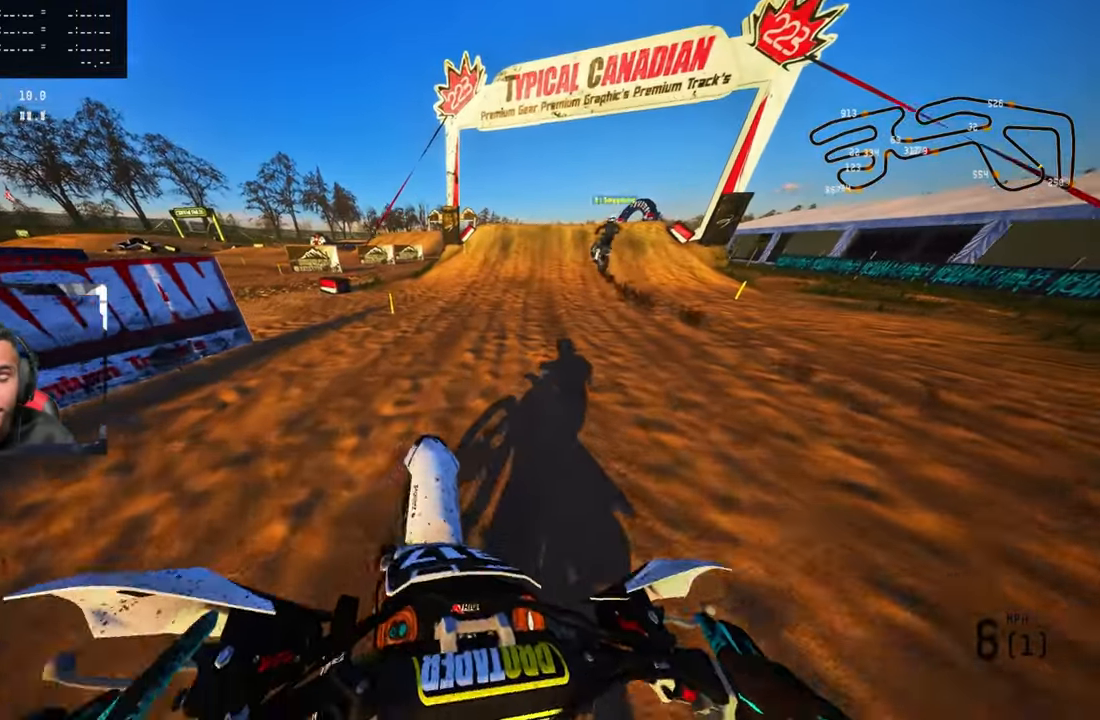
{"buttons": ["R2"], "left_stick": "up", "right_stick": "up", "events": [[250, "right_stick", "up"], [350, "left_stick", "up"]]}
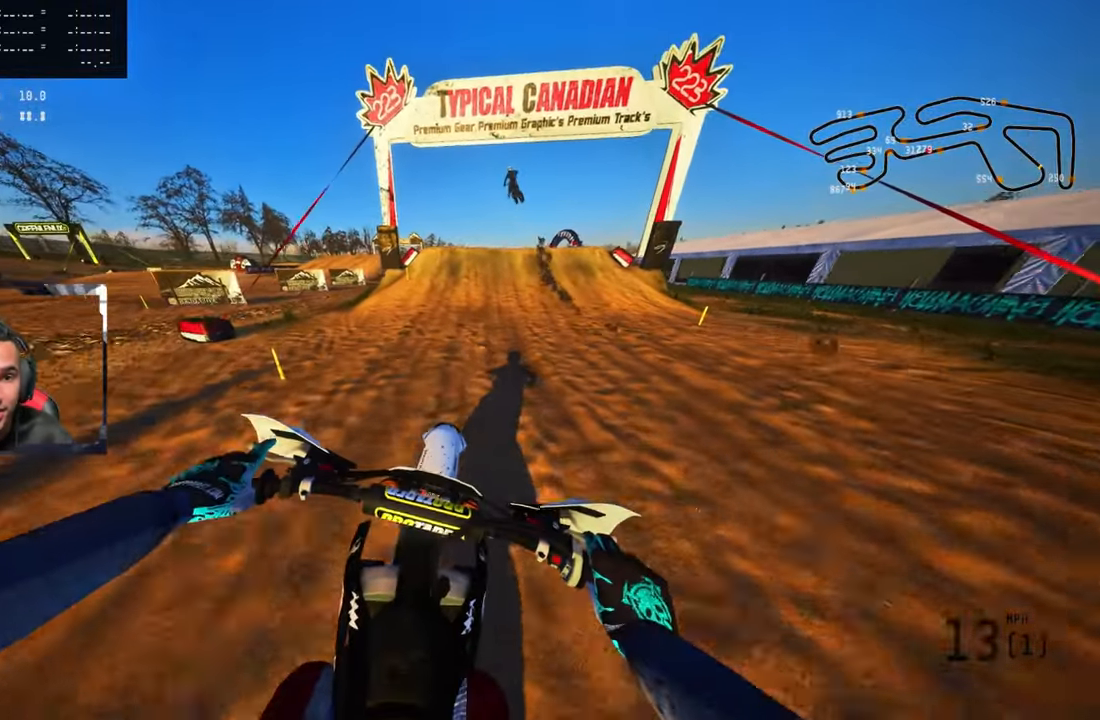
{"buttons": ["R2"], "left_stick": "center", "right_stick": "center", "events": [[33, "right_stick", "center"], [133, "R3", "down"], [183, "left_stick", "center"], [250, "R3", "up"]]}